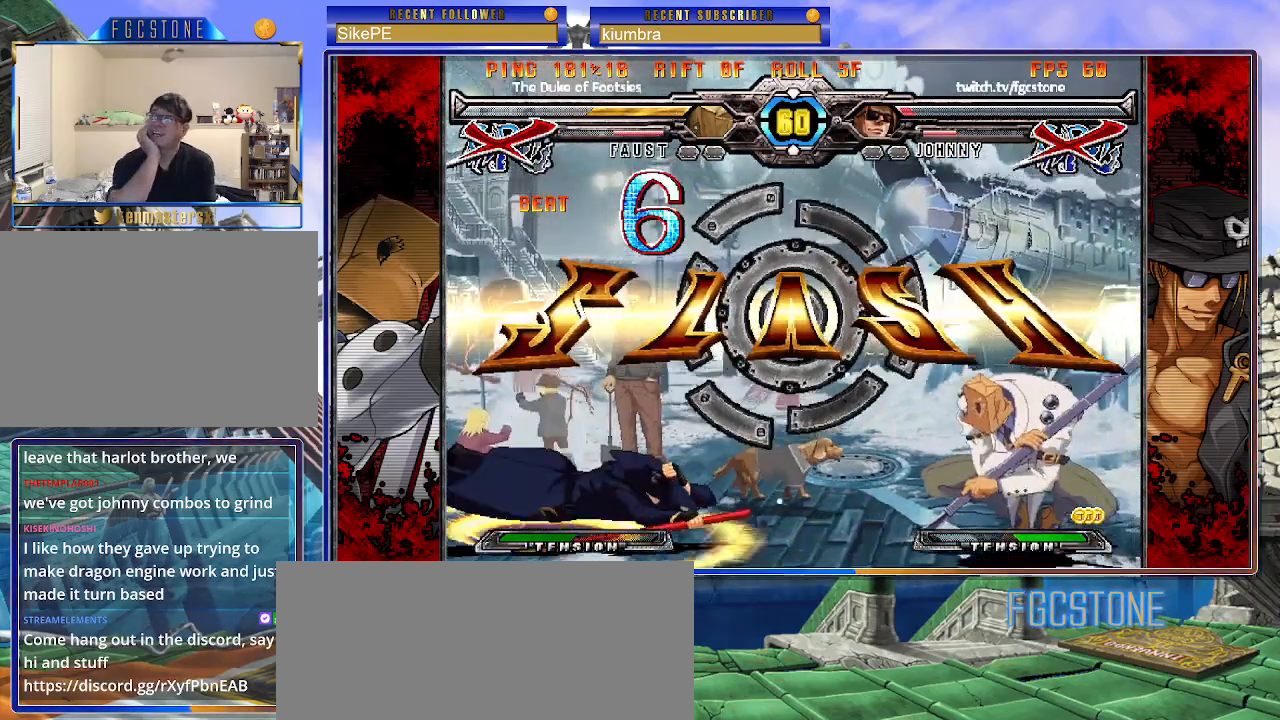
Gameplay with a controller (arcade stick); each line is a JSON object with the inputs held at the frame after it. "events" lists button and stick changes between this image and that frame as [ms after this image, input, new state], when the widget could be followed in between. Not read: L3 R3.
{"buttons": [], "left_stick": "center", "events": []}
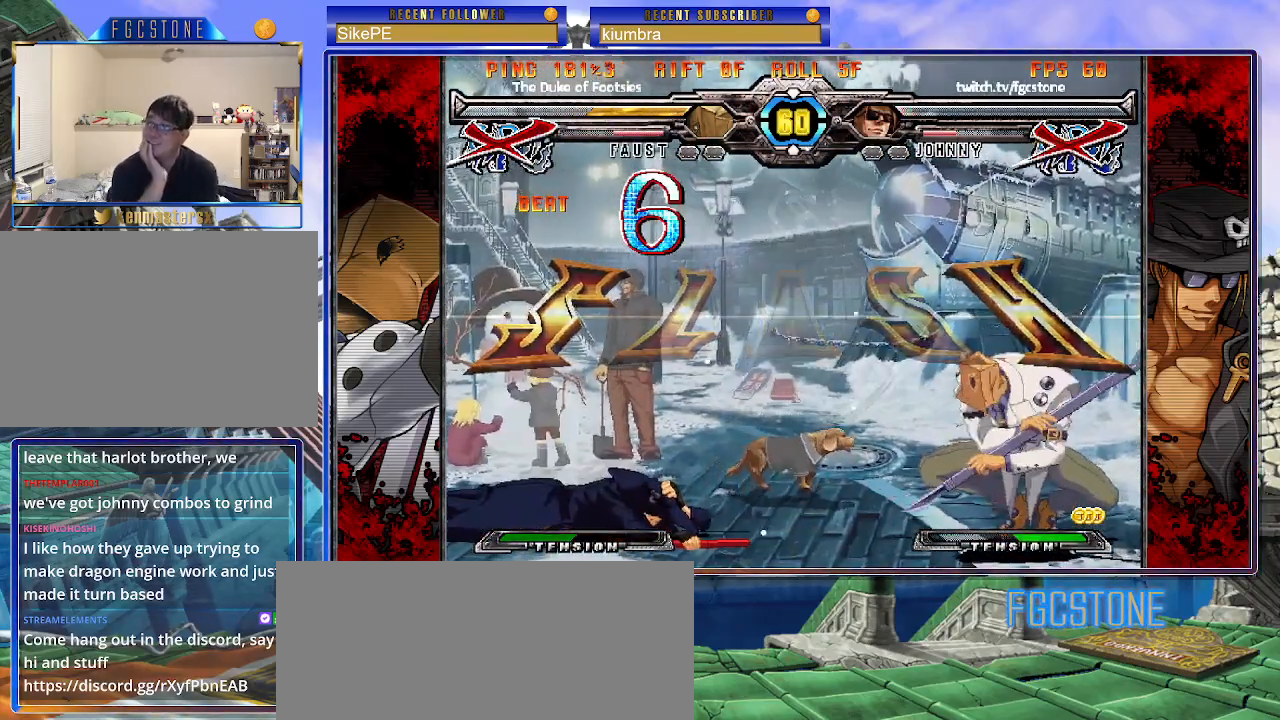
{"buttons": [], "left_stick": "center", "events": []}
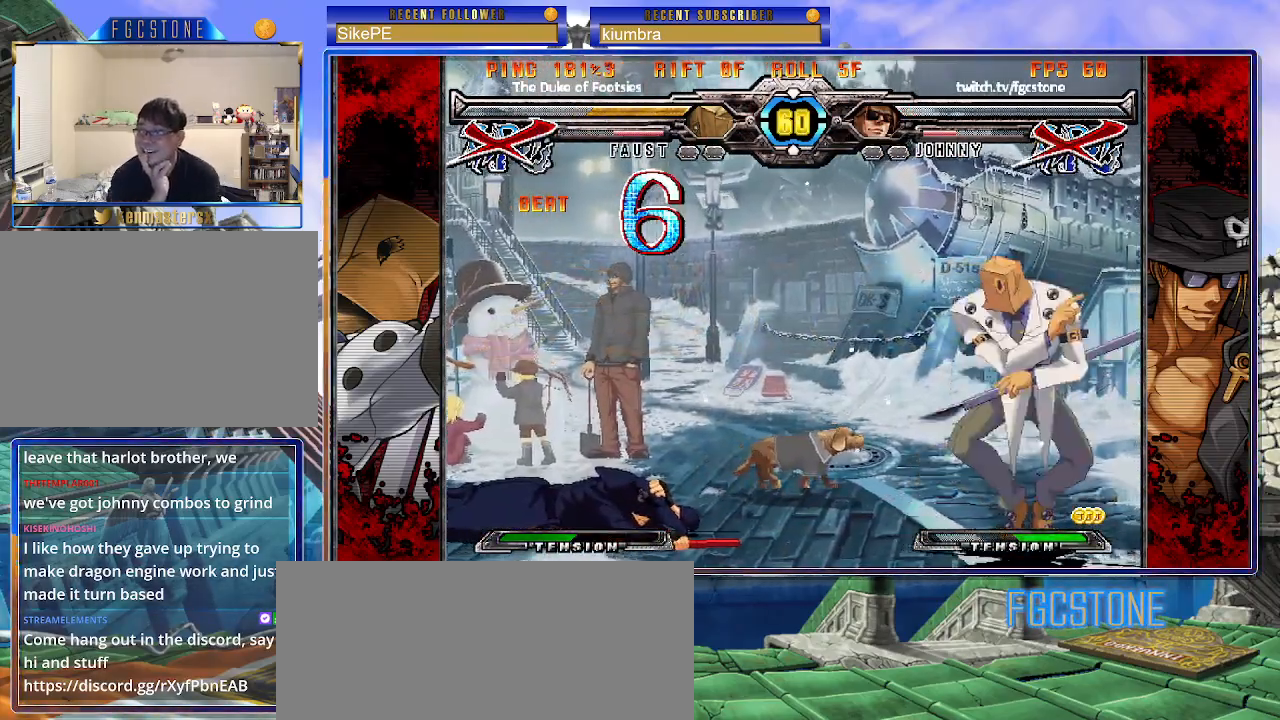
{"buttons": [], "left_stick": "center", "events": []}
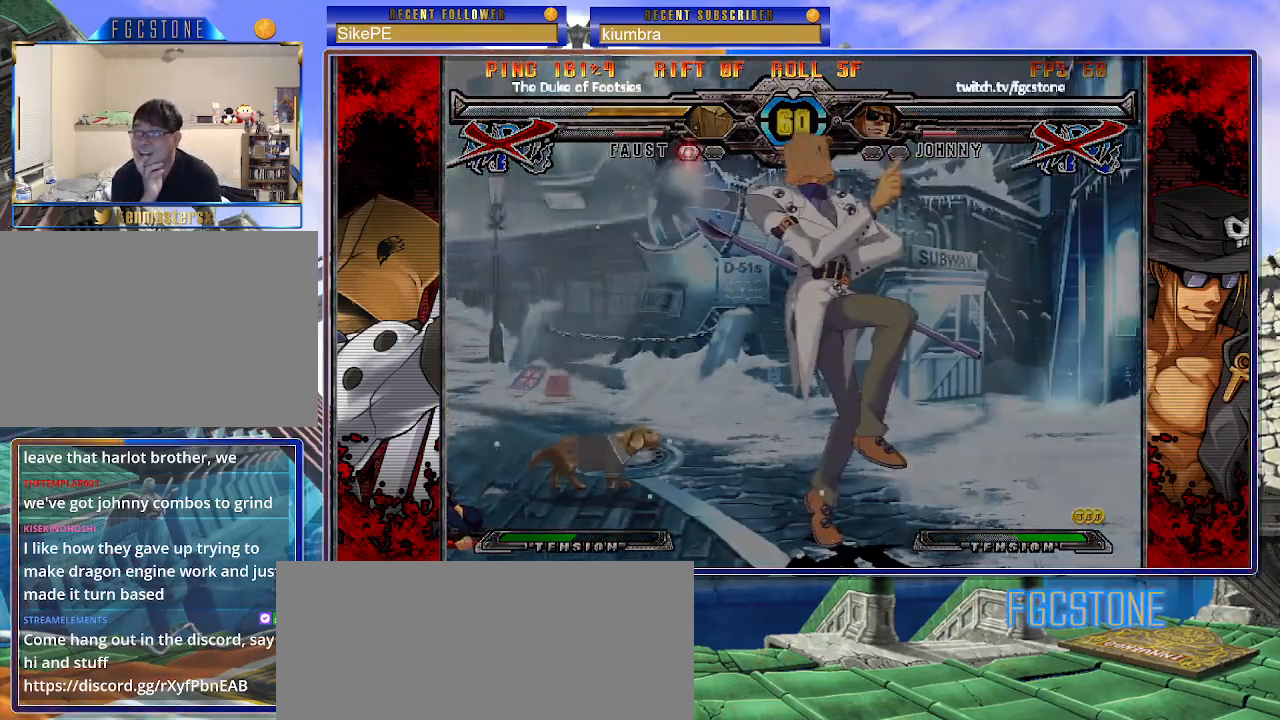
{"buttons": [], "left_stick": "center", "events": []}
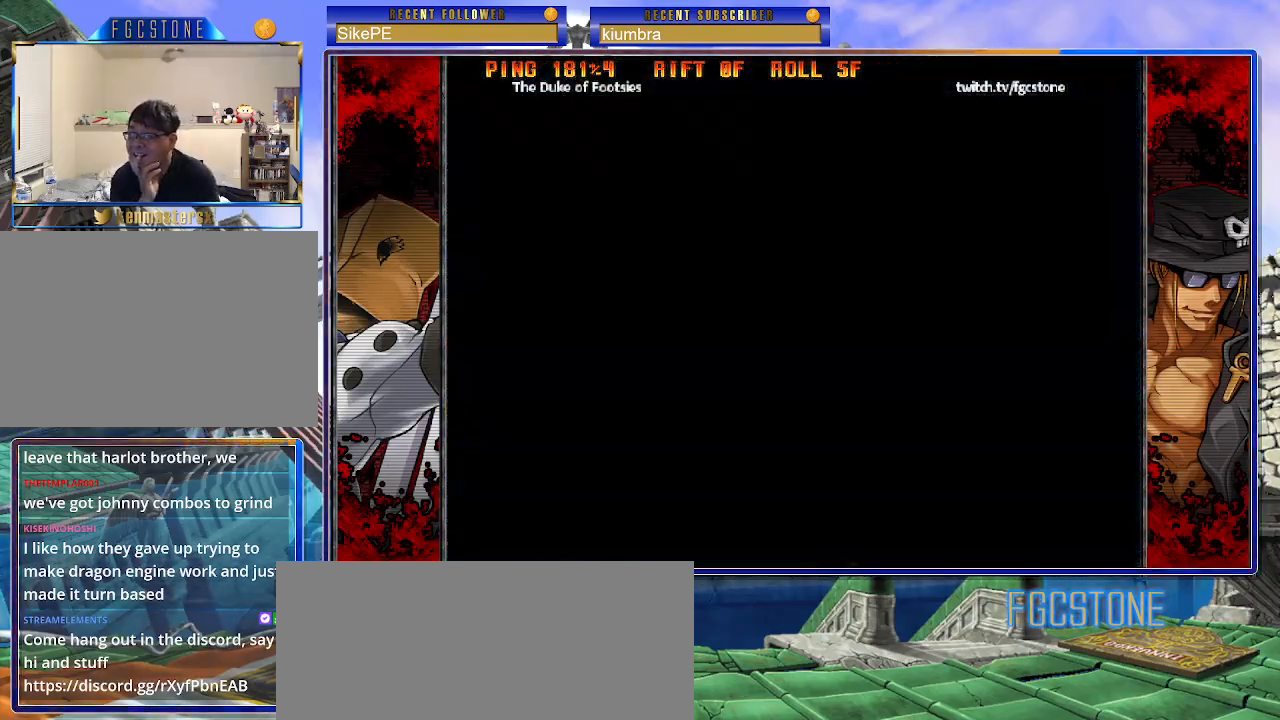
{"buttons": [], "left_stick": "center", "events": []}
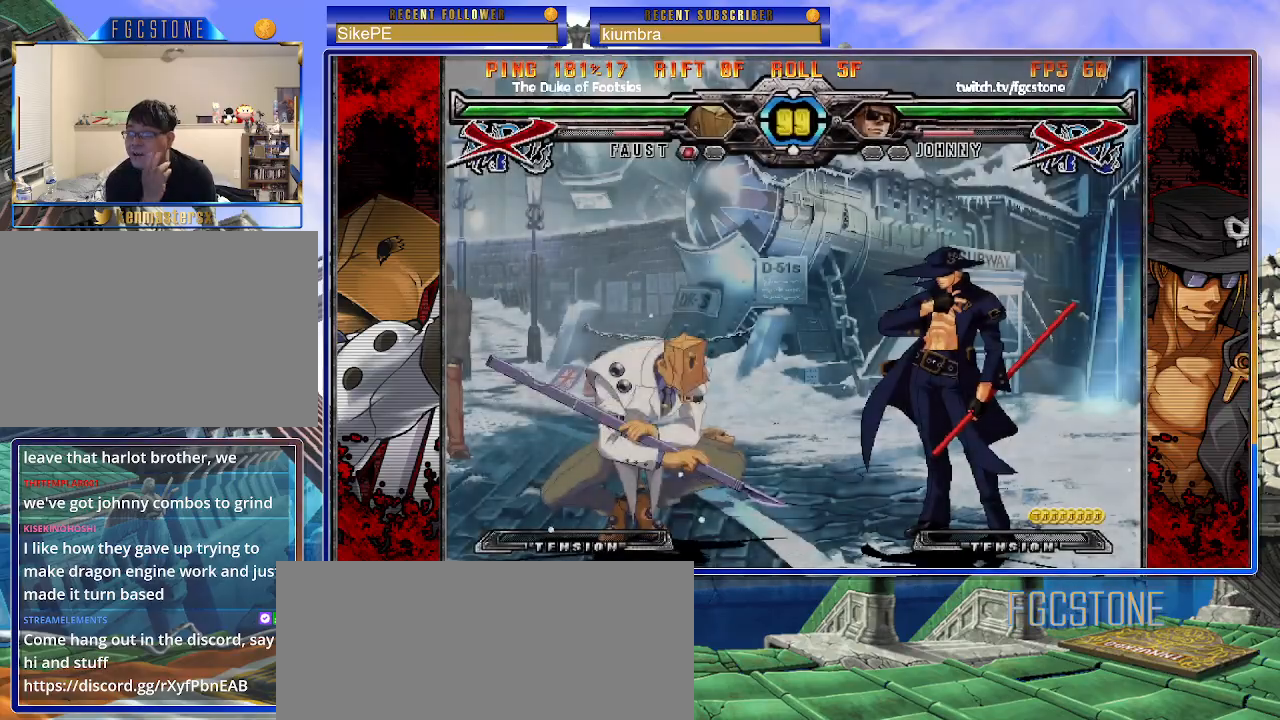
{"buttons": [], "left_stick": "center", "events": []}
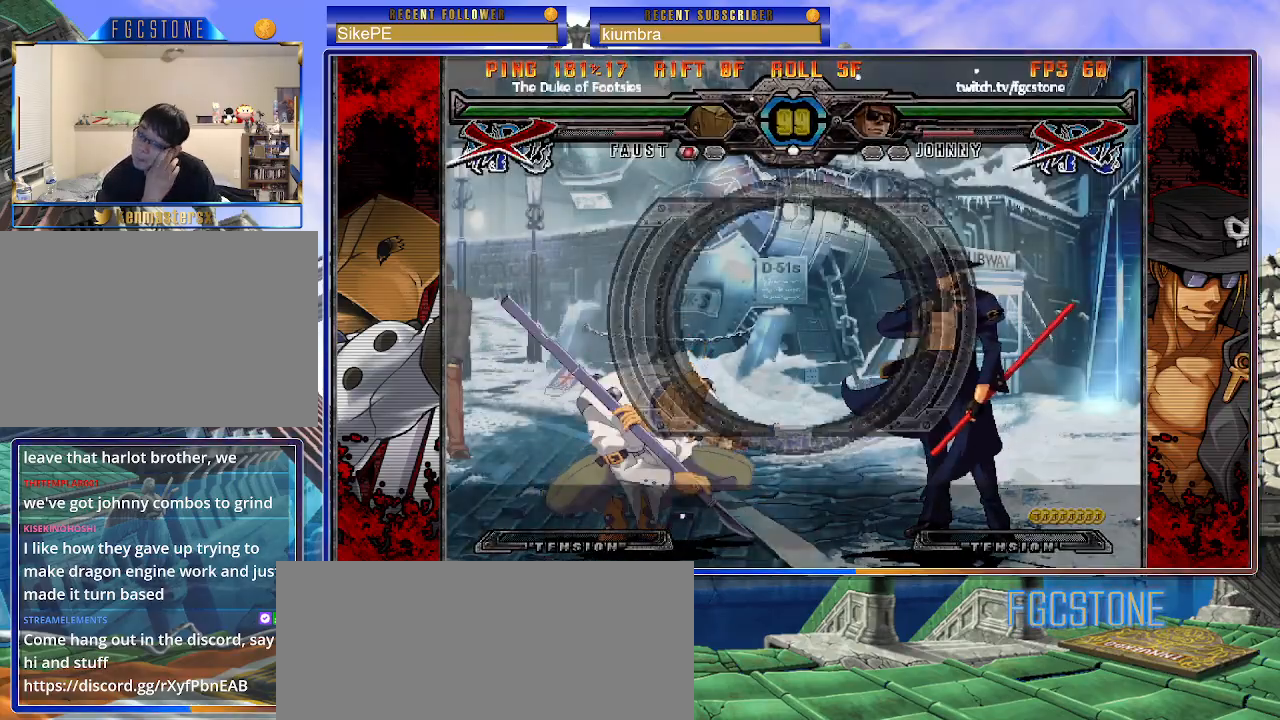
{"buttons": [], "left_stick": "center", "events": []}
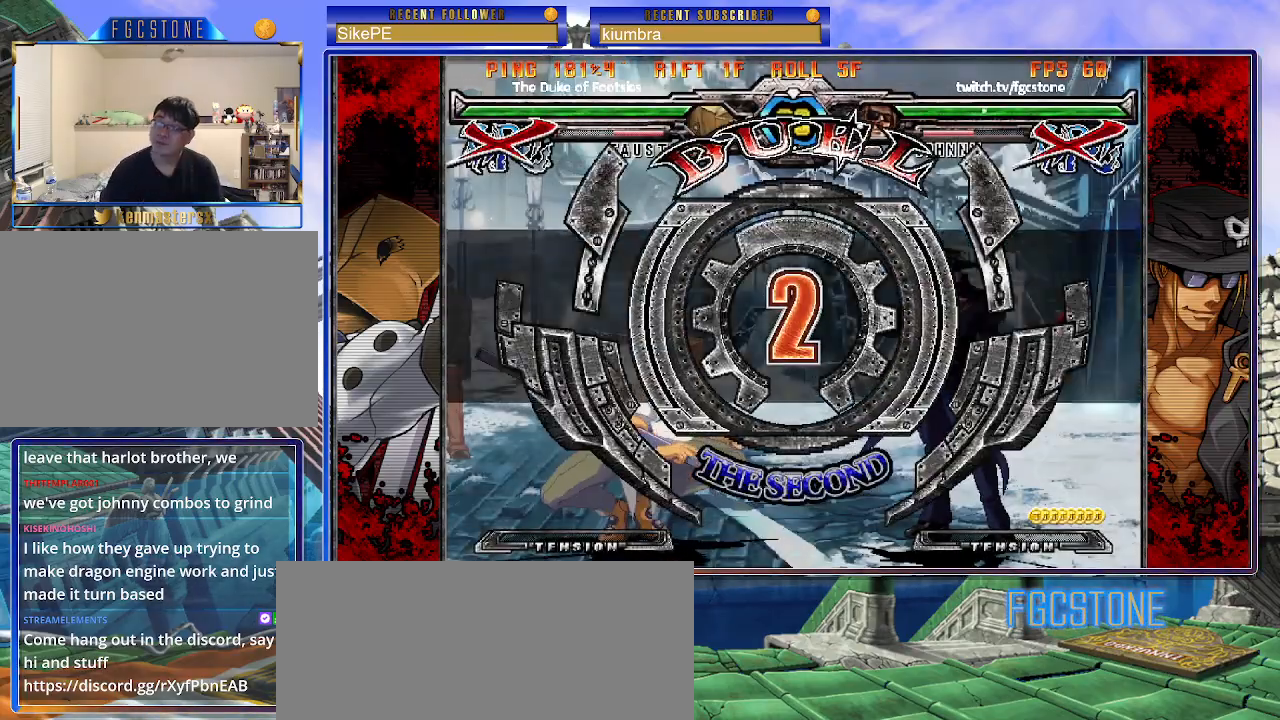
{"buttons": [], "left_stick": "left", "events": [[67, "left_stick", "left"], [217, "K", "down"], [317, "K", "up"]]}
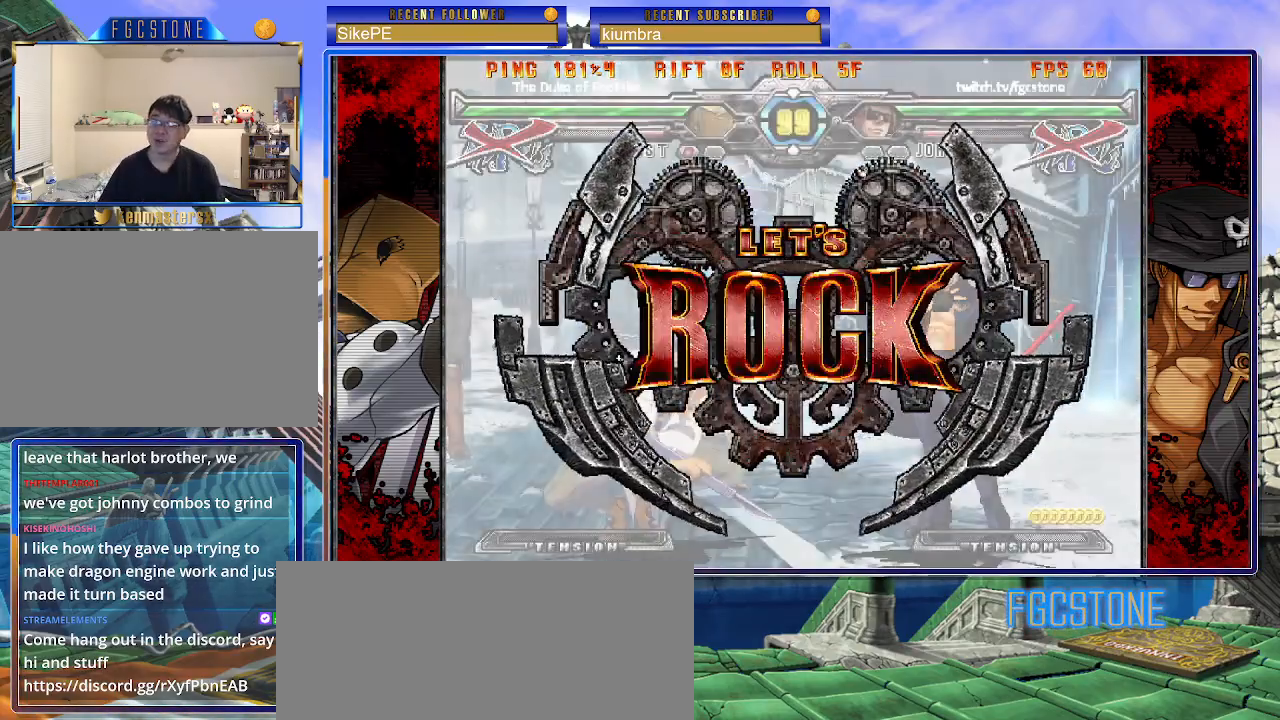
{"buttons": [], "left_stick": "right", "events": [[350, "left_stick", "center"], [450, "left_stick", "right"]]}
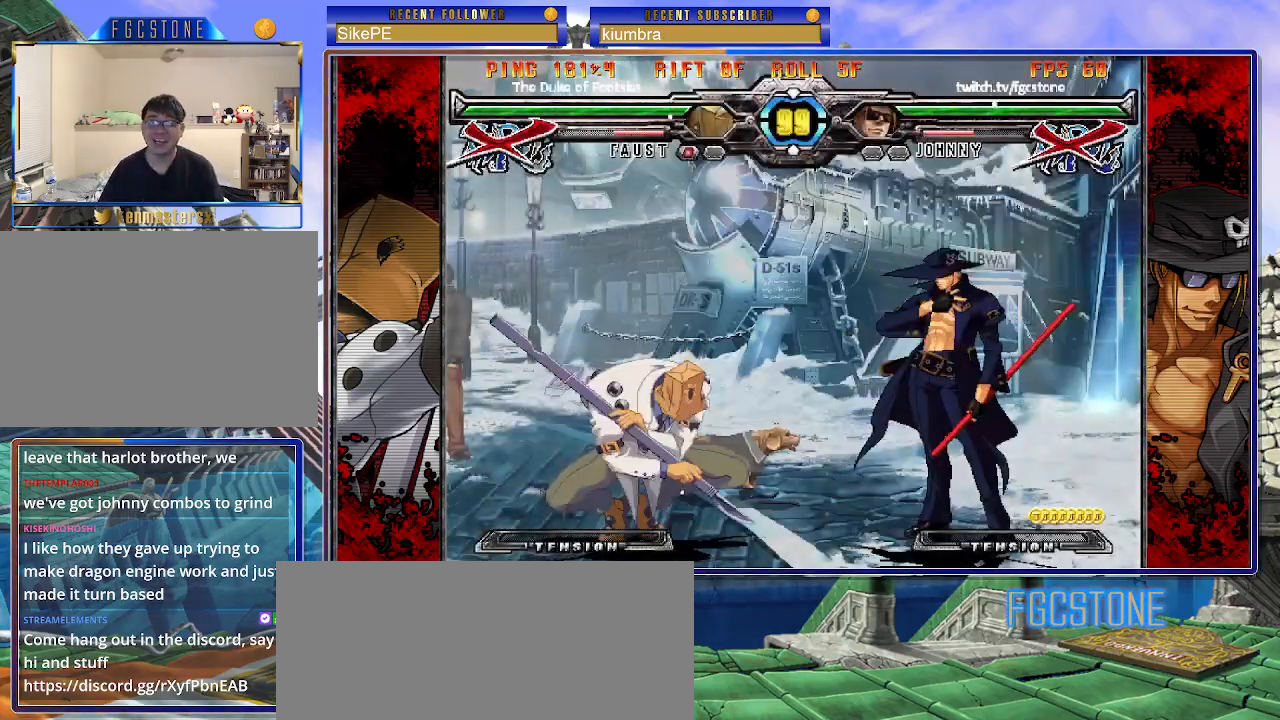
{"buttons": [], "left_stick": "right", "events": [[17, "left_stick", "center"], [67, "left_stick", "right"], [250, "left_stick", "left"], [483, "left_stick", "right"]]}
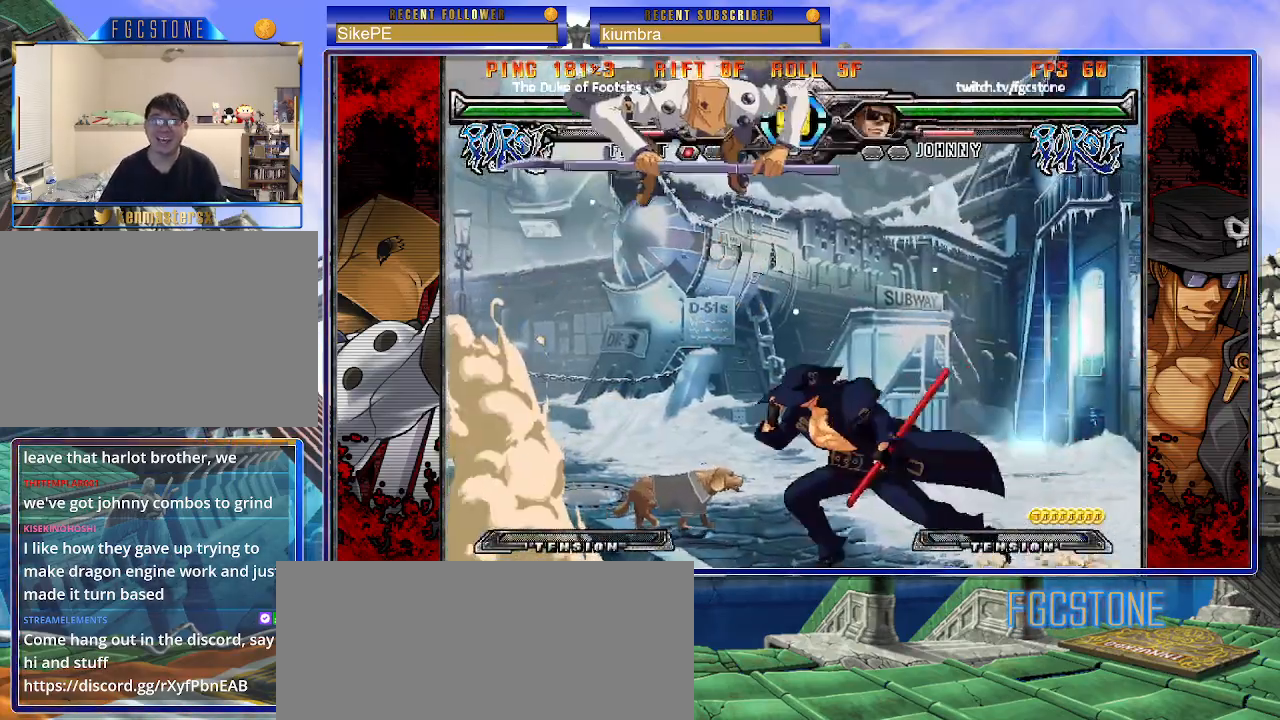
{"buttons": ["HS"], "left_stick": "right", "events": [[483, "HS", "down"]]}
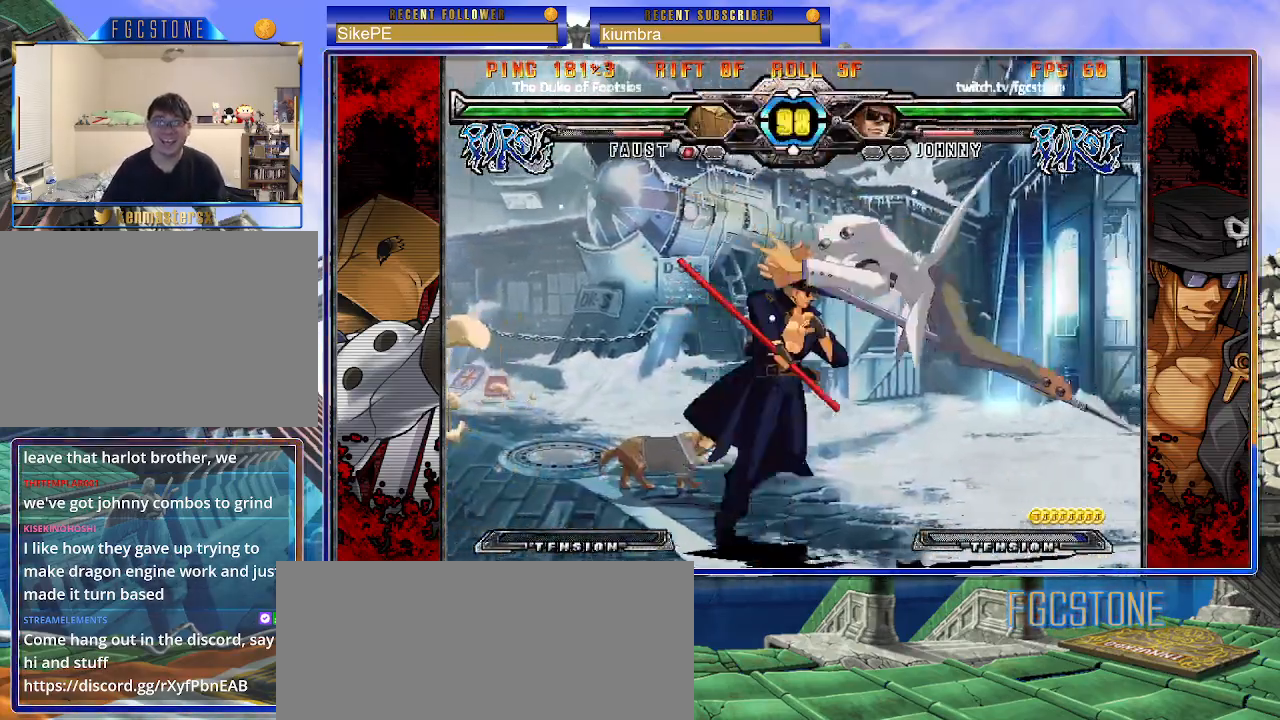
{"buttons": ["HS"], "left_stick": "center", "events": [[117, "HS", "up"], [233, "left_stick", "left"], [300, "left_stick", "down"], [383, "left_stick", "right"], [433, "HS", "down"], [467, "left_stick", "center"]]}
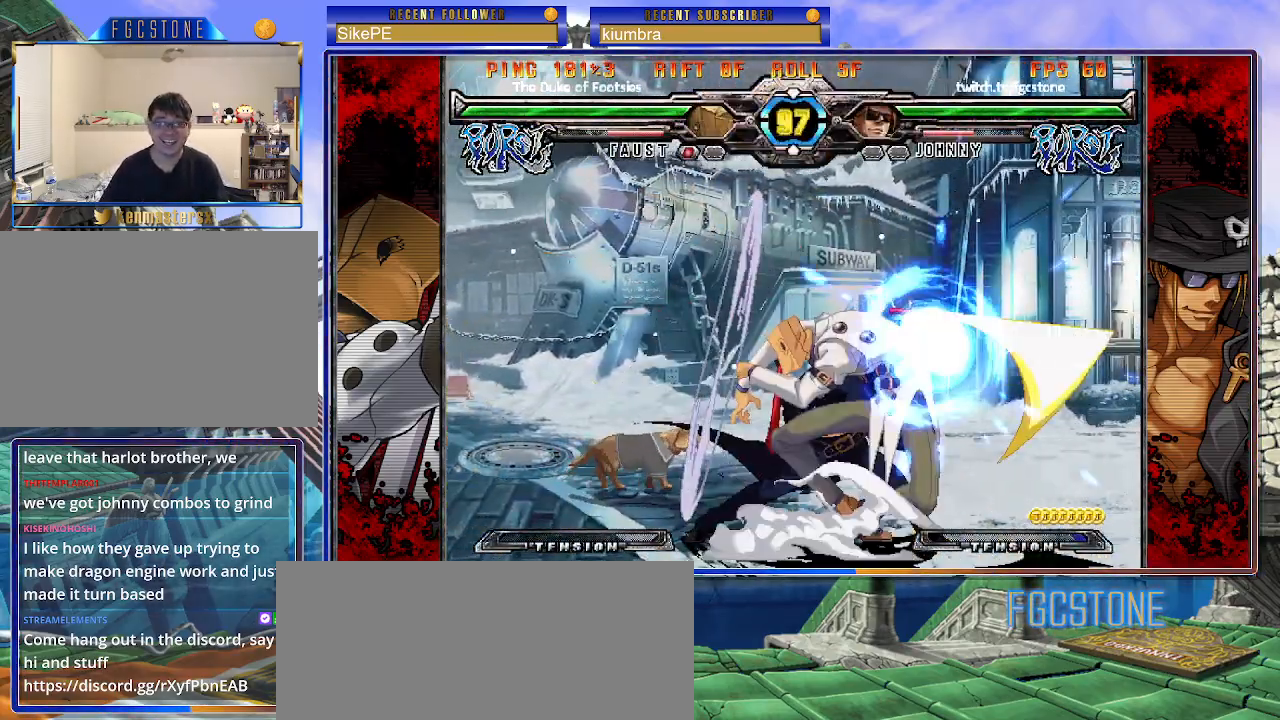
{"buttons": [], "left_stick": "right", "events": [[33, "HS", "up"], [267, "left_stick", "right"], [317, "left_stick", "center"], [383, "left_stick", "right"]]}
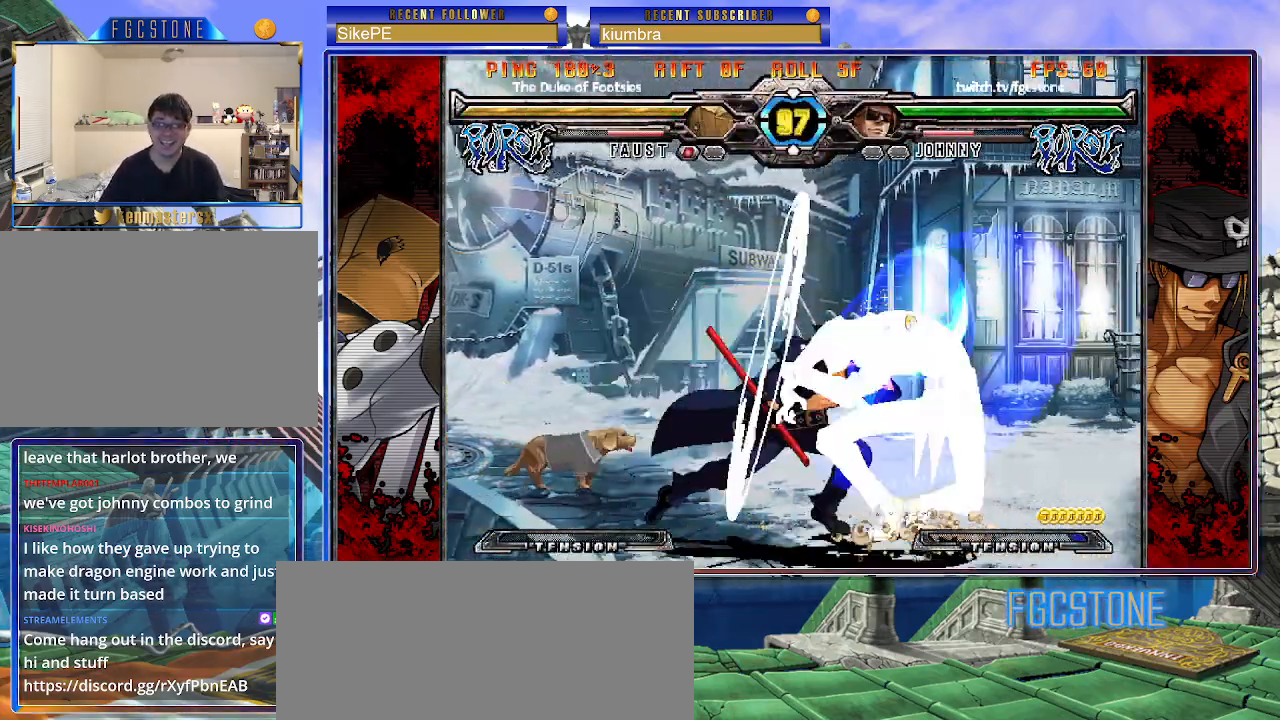
{"buttons": [], "left_stick": "right", "events": [[117, "S", "down"], [233, "S", "up"], [333, "HS", "down"], [450, "HS", "up"]]}
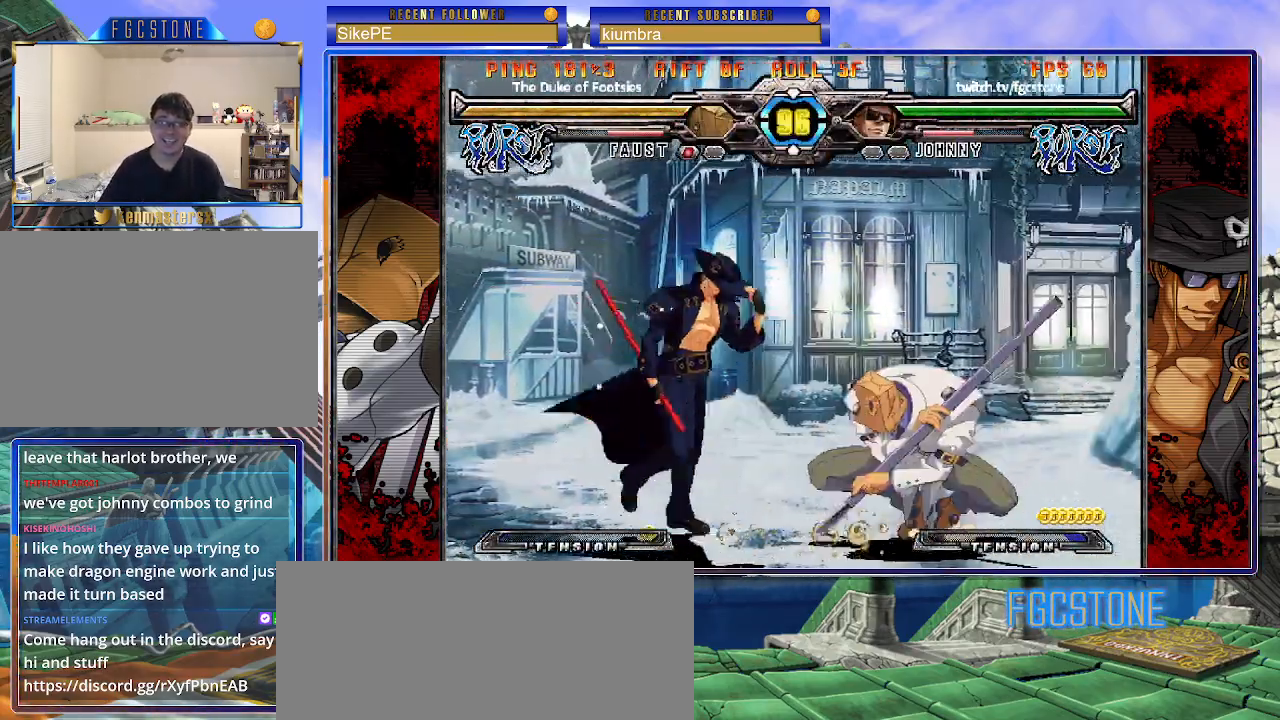
{"buttons": [], "left_stick": "down-left", "events": [[17, "left_stick", "center"], [83, "left_stick", "left"], [167, "left_stick", "down"], [250, "left_stick", "right"], [317, "left_stick", "center"], [367, "left_stick", "left"], [433, "left_stick", "down-left"]]}
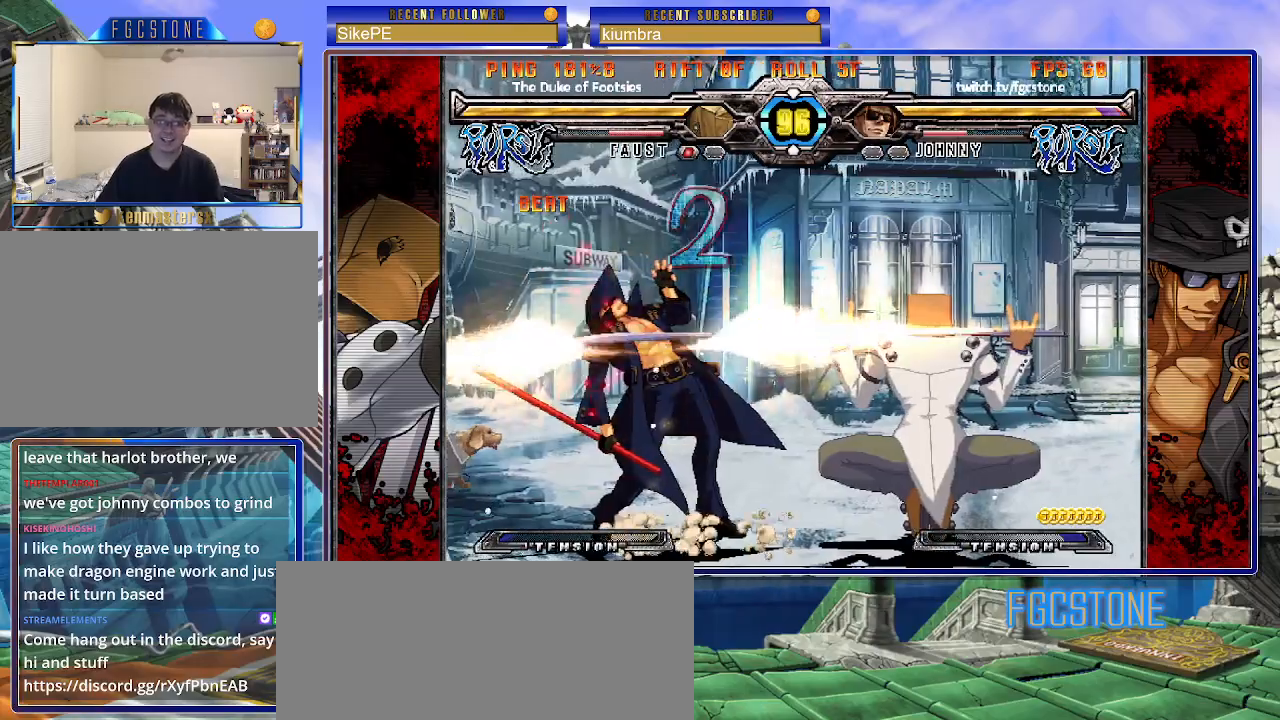
{"buttons": [], "left_stick": "down-left", "events": []}
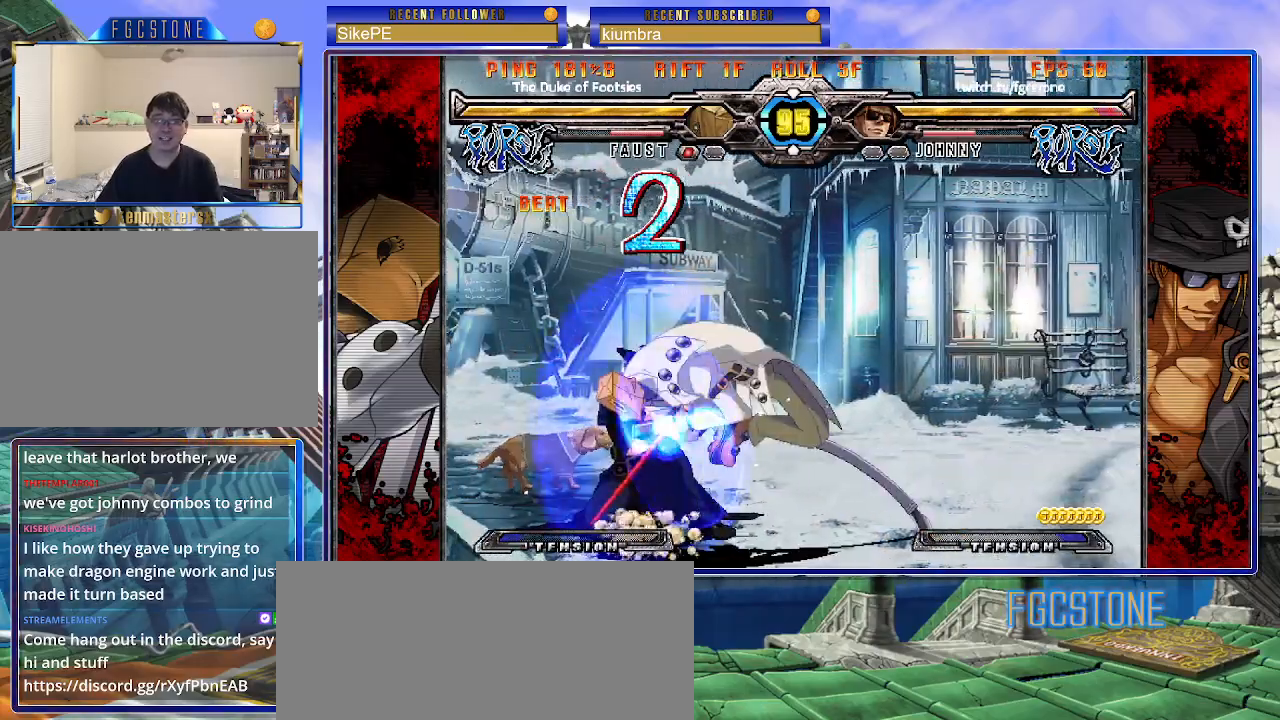
{"buttons": ["HS"], "left_stick": "right", "events": [[483, "left_stick", "right"], [500, "HS", "down"]]}
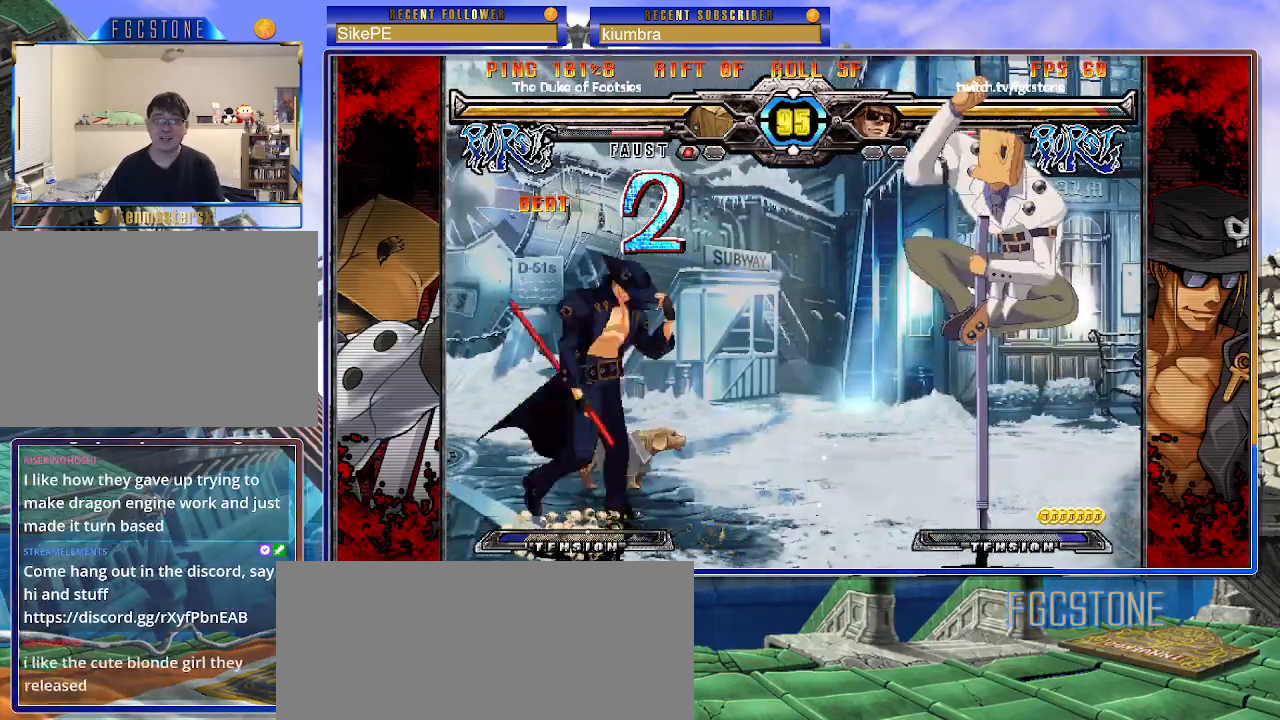
{"buttons": [], "left_stick": "right", "events": [[83, "HS", "up"], [83, "left_stick", "center"], [250, "left_stick", "right"], [333, "left_stick", "center"], [383, "left_stick", "right"]]}
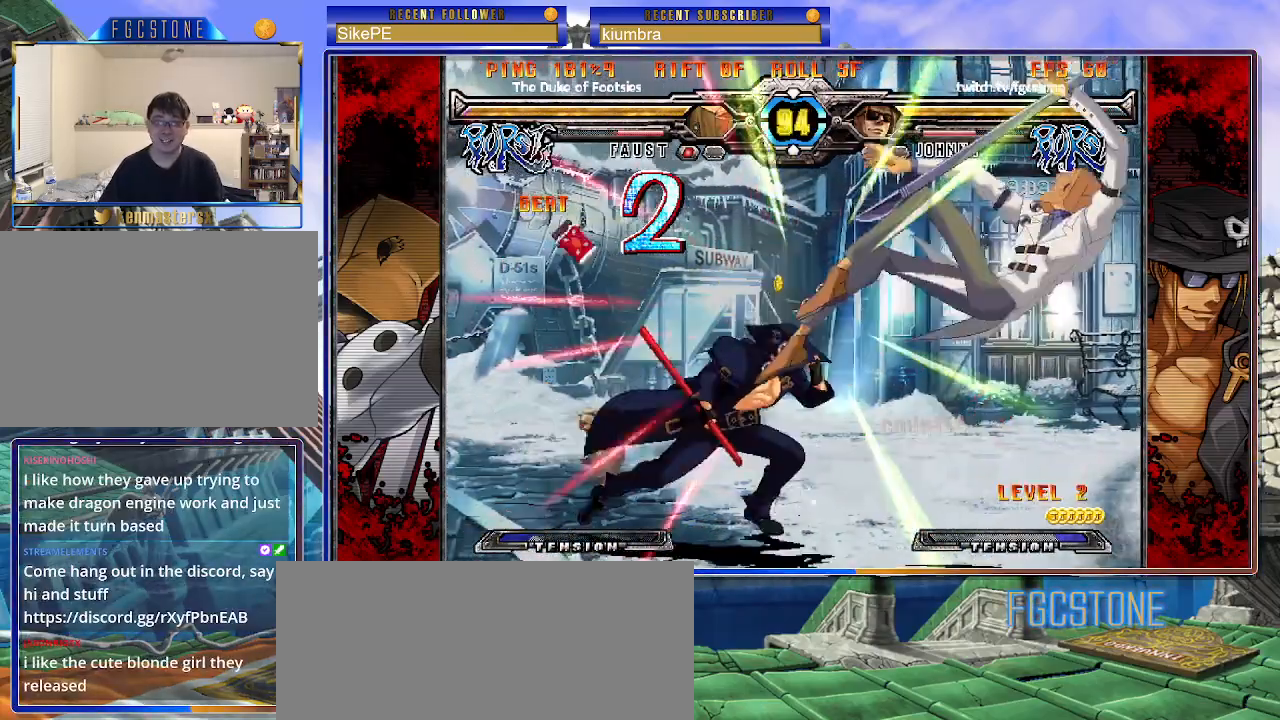
{"buttons": [], "left_stick": "center", "events": [[67, "left_stick", "center"], [117, "left_stick", "left"], [150, "HS", "down"], [217, "HS", "up"], [300, "left_stick", "down"], [383, "left_stick", "right"], [450, "P", "down"], [483, "left_stick", "center"], [500, "P", "up"]]}
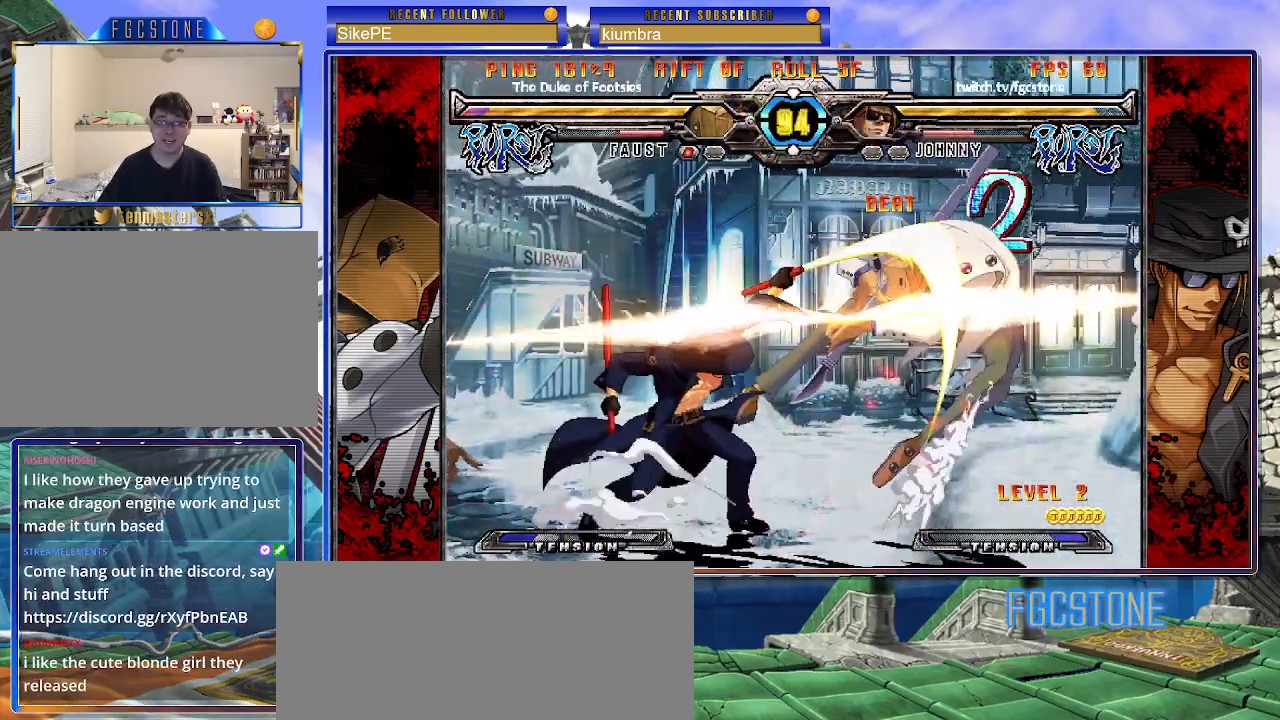
{"buttons": [], "left_stick": "center", "events": []}
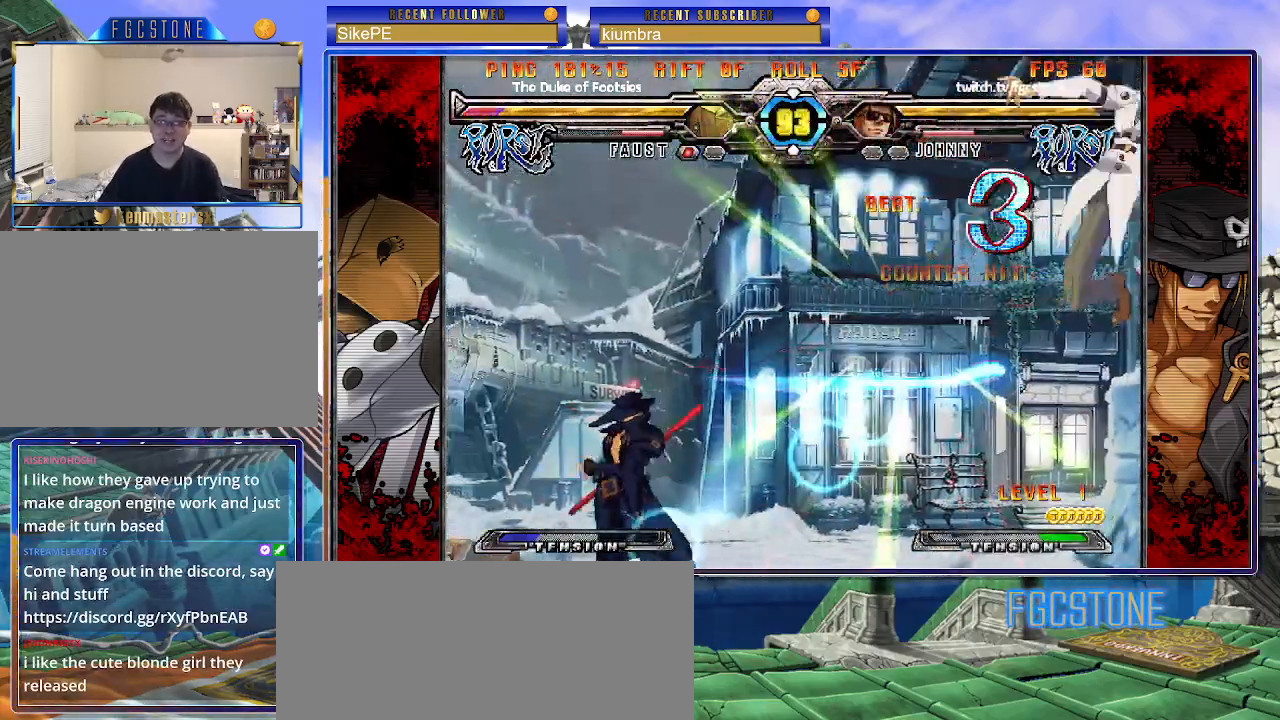
{"buttons": [], "left_stick": "center", "events": [[17, "left_stick", "right"], [267, "left_stick", "up-right"], [383, "K", "down"], [450, "left_stick", "center"], [483, "K", "up"]]}
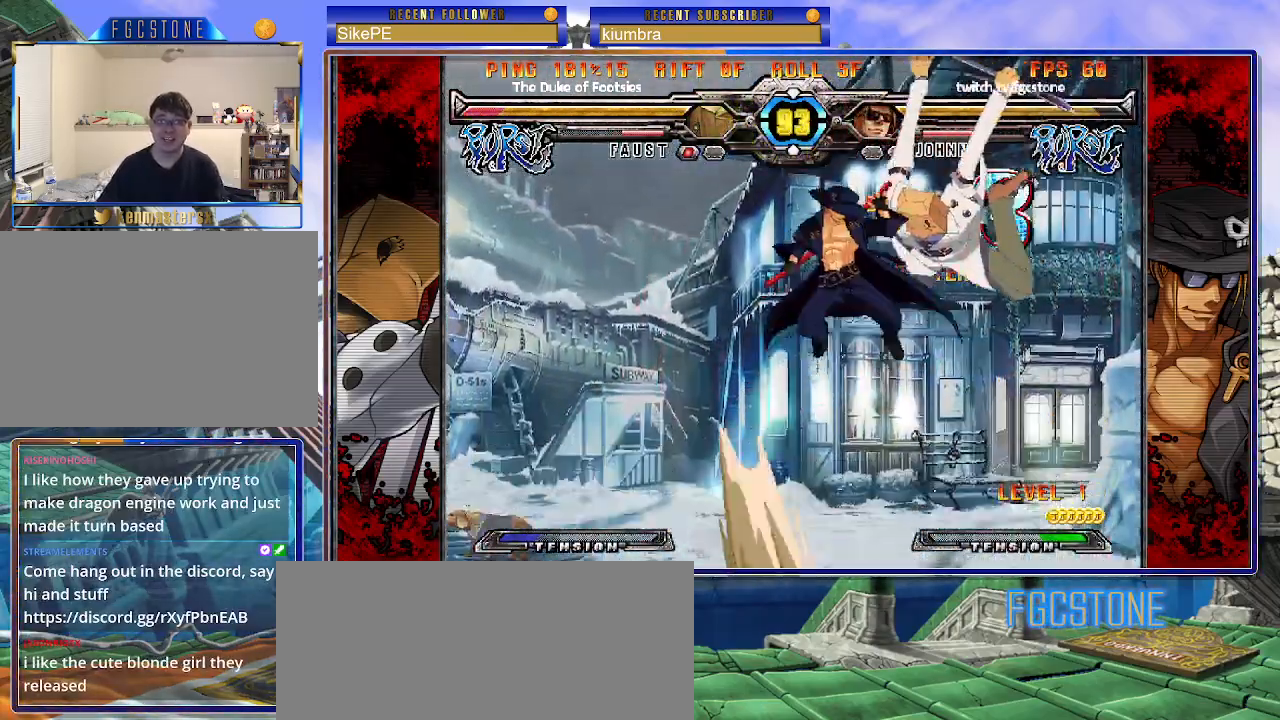
{"buttons": [], "left_stick": "center", "events": [[117, "S", "down"], [217, "S", "up"]]}
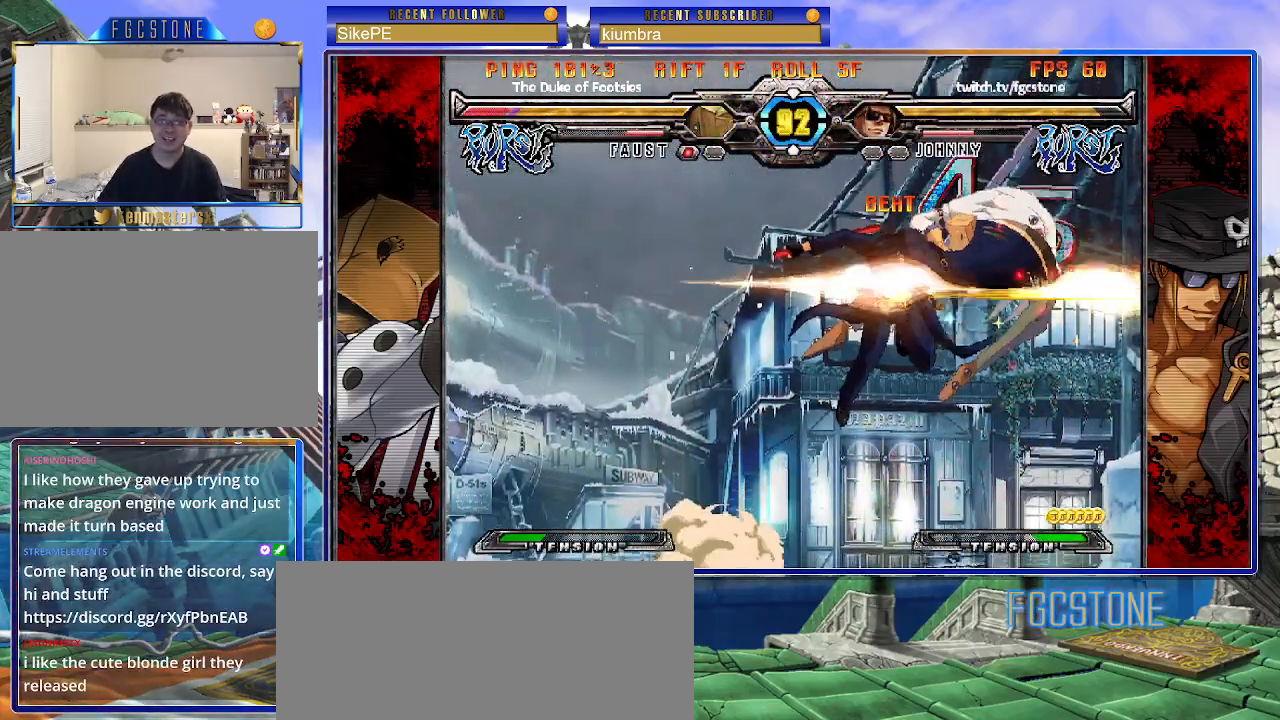
{"buttons": [], "left_stick": "center", "events": [[33, "left_stick", "right"], [83, "left_stick", "up-right"], [167, "K", "down"], [183, "left_stick", "center"], [233, "K", "up"], [383, "S", "down"], [467, "S", "up"]]}
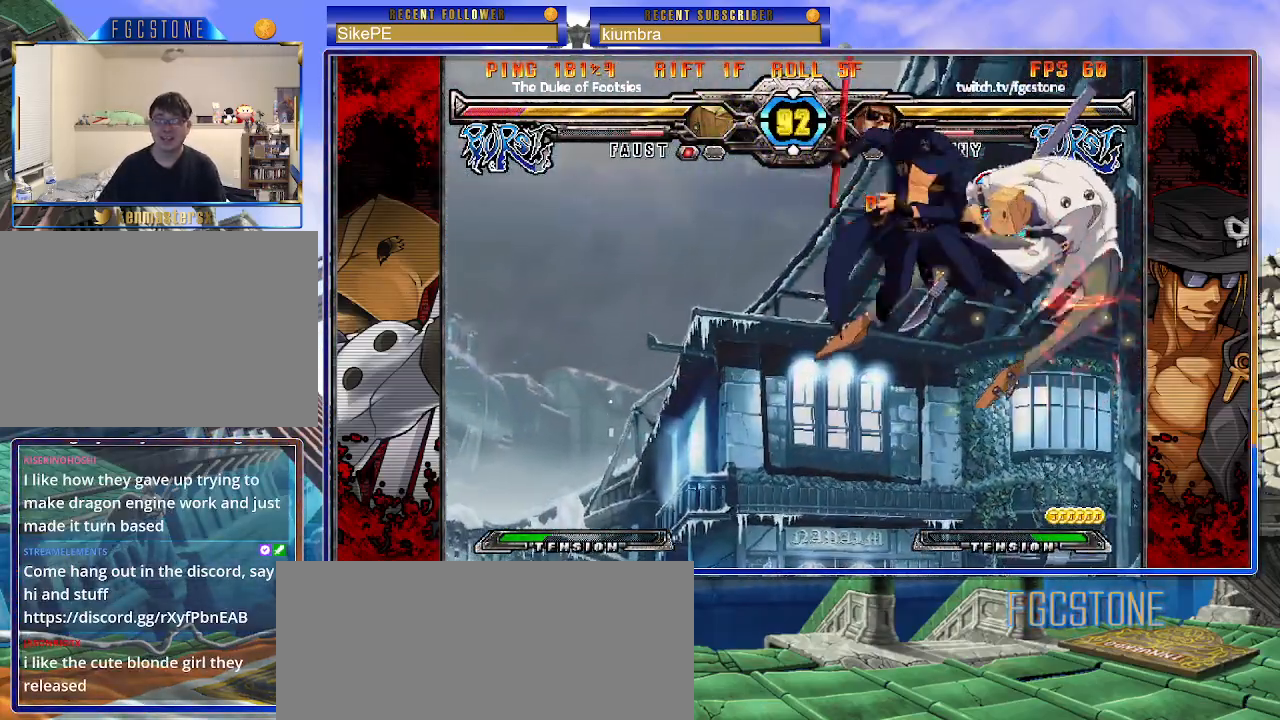
{"buttons": [], "left_stick": "center", "events": [[317, "D", "down"], [450, "D", "up"]]}
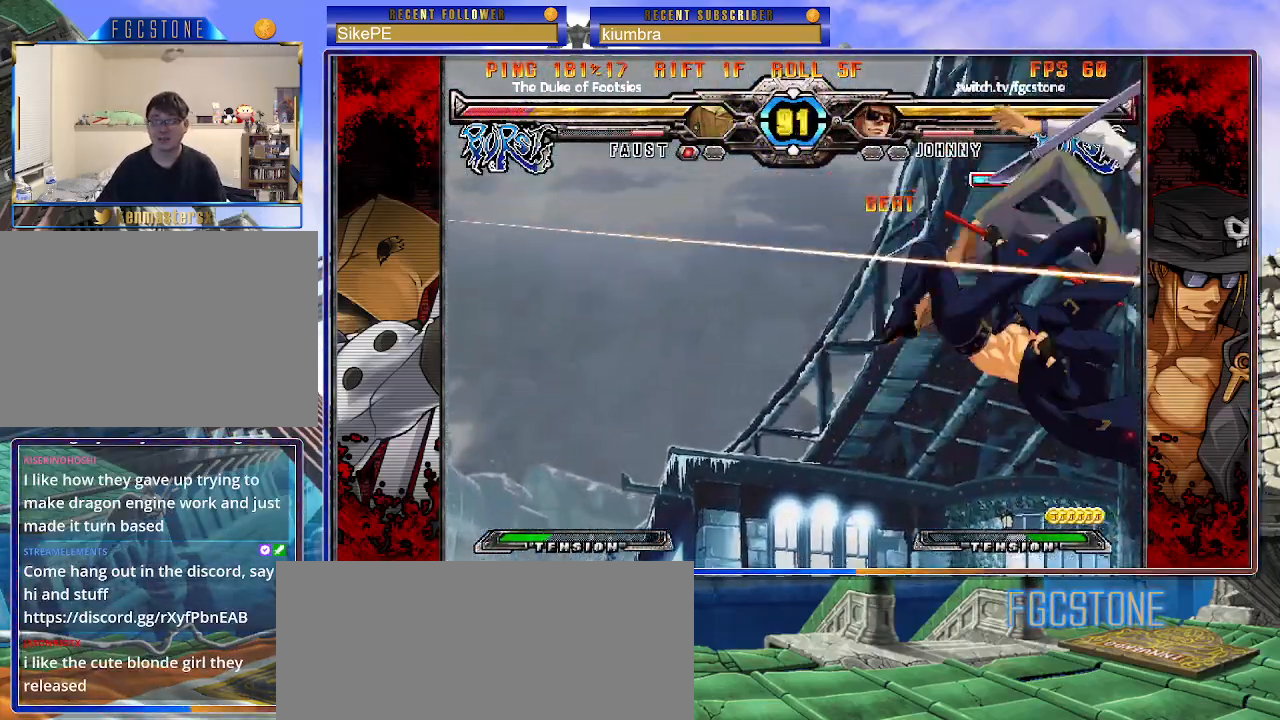
{"buttons": [], "left_stick": "center", "events": [[50, "left_stick", "left"], [150, "left_stick", "down"], [233, "left_stick", "right"], [267, "HS", "down"], [317, "left_stick", "center"], [333, "HS", "up"]]}
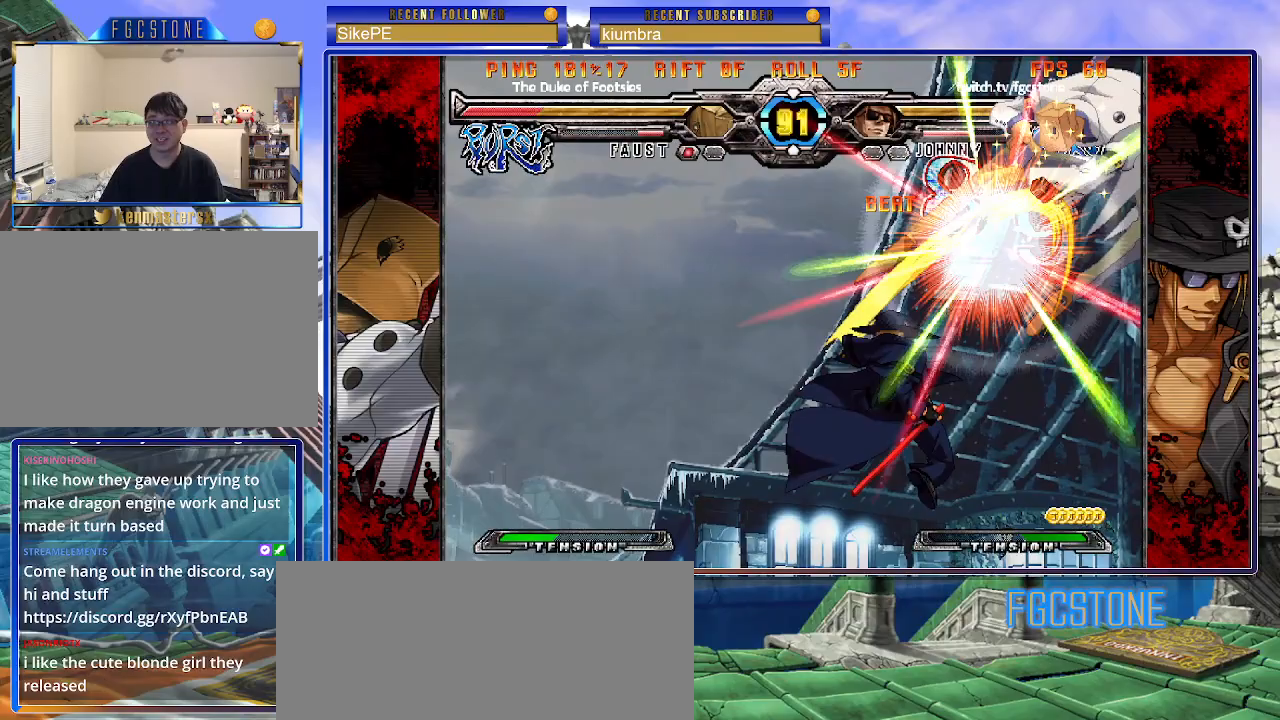
{"buttons": [], "left_stick": "center", "events": []}
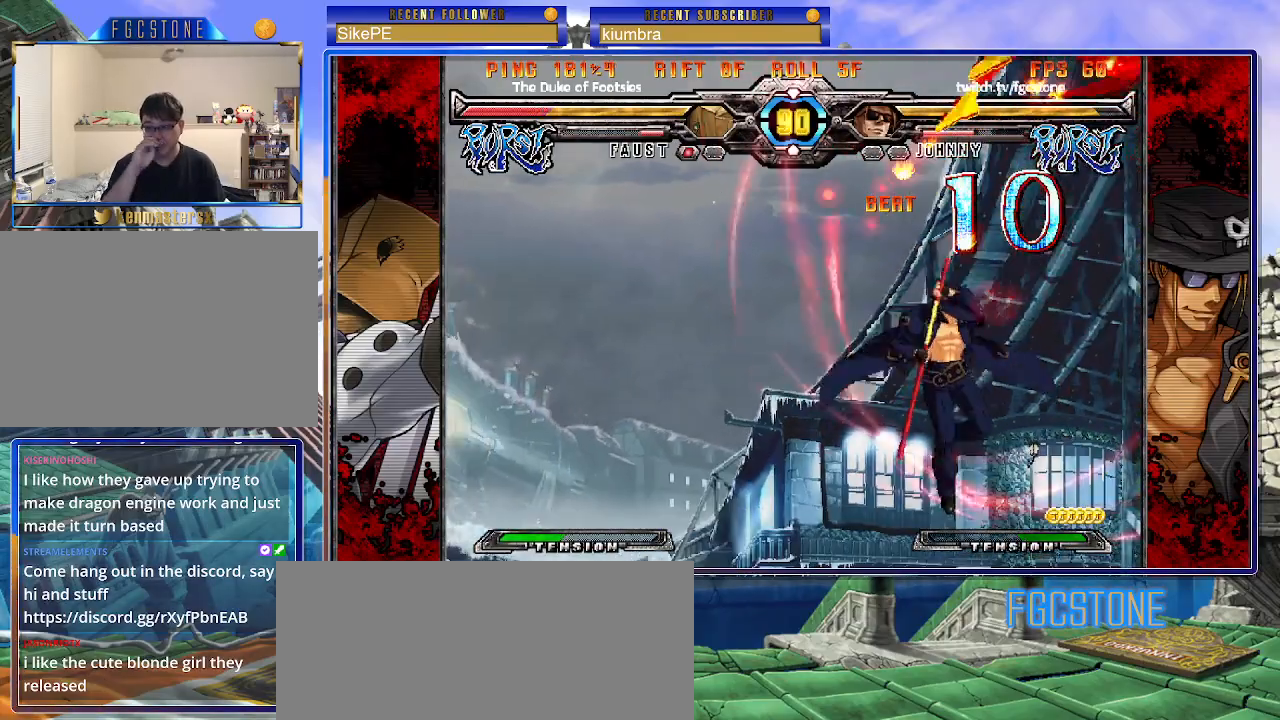
{"buttons": [], "left_stick": "center", "events": []}
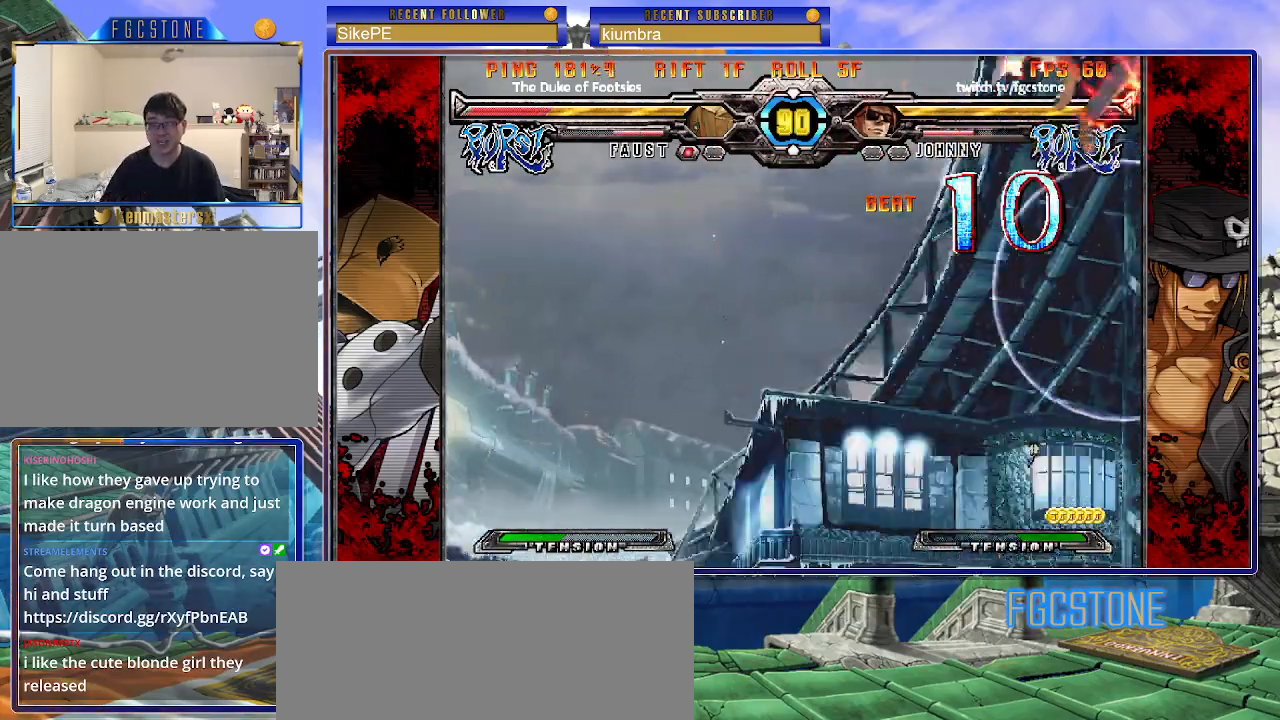
{"buttons": [], "left_stick": "left", "events": [[83, "left_stick", "left"], [167, "left_stick", "center"], [233, "left_stick", "left"]]}
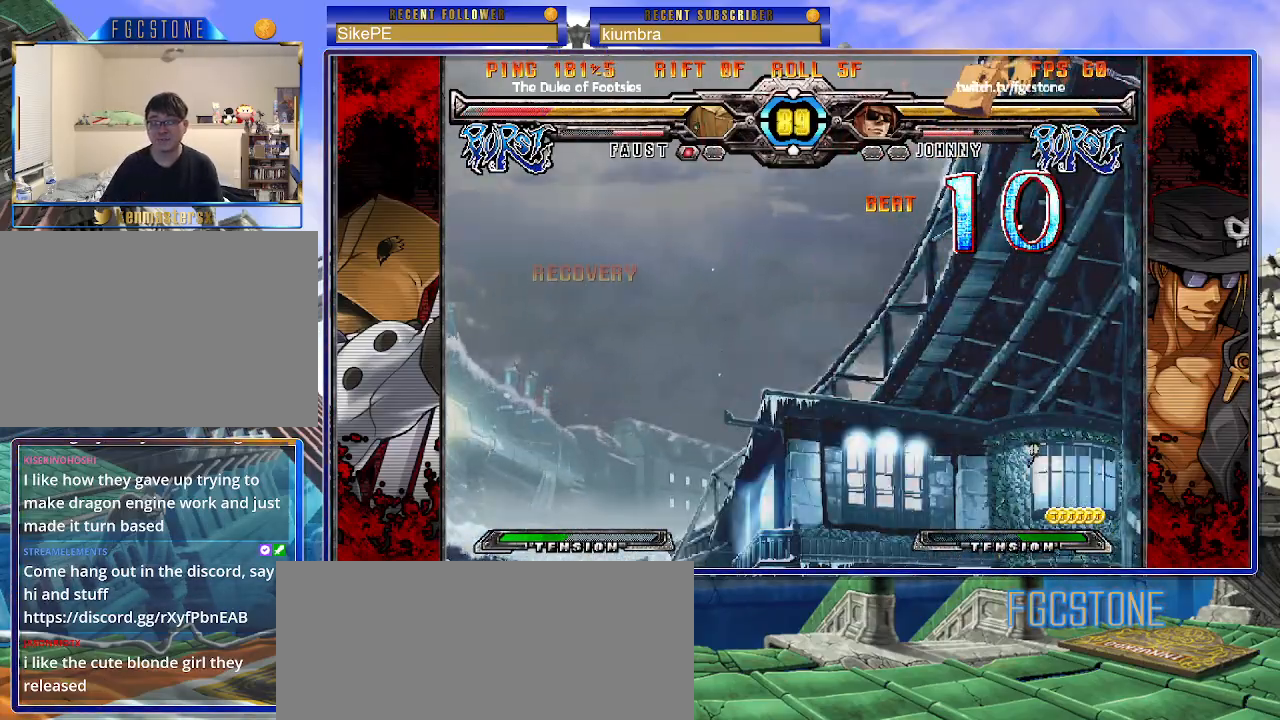
{"buttons": [], "left_stick": "right", "events": [[417, "left_stick", "right"]]}
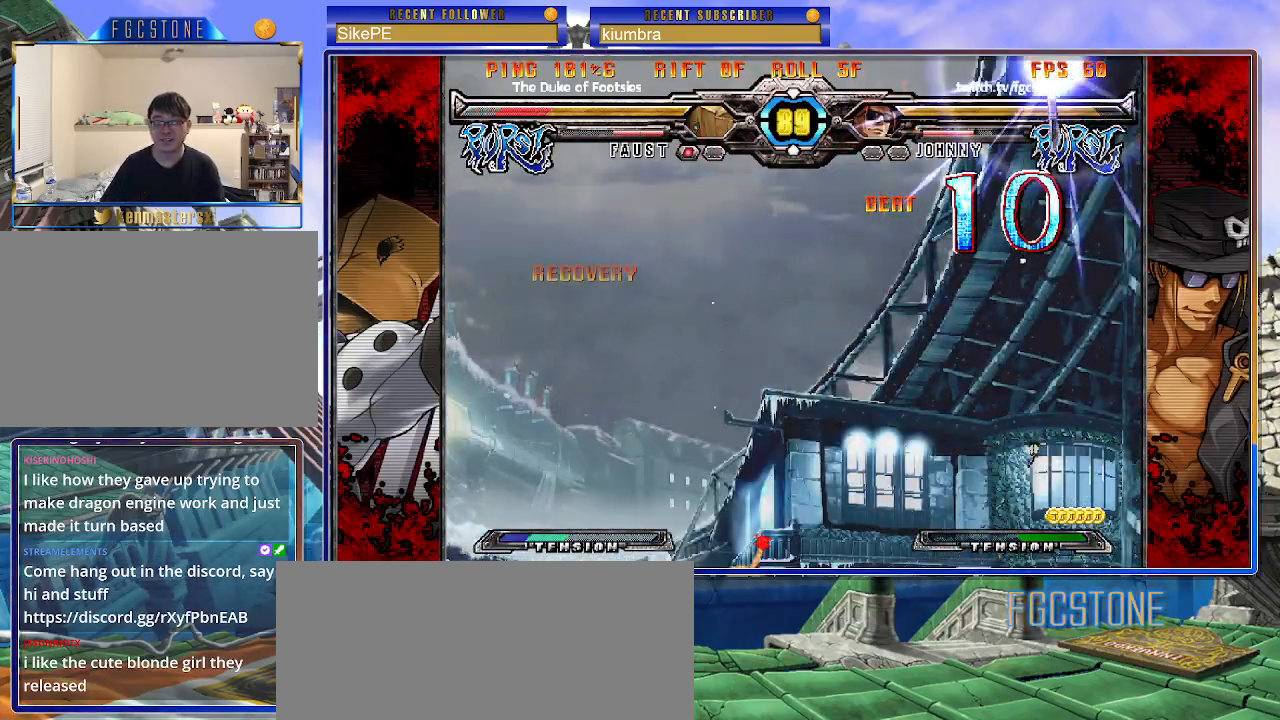
{"buttons": [], "left_stick": "center", "events": [[67, "P", "down"], [183, "P", "up"], [483, "left_stick", "center"]]}
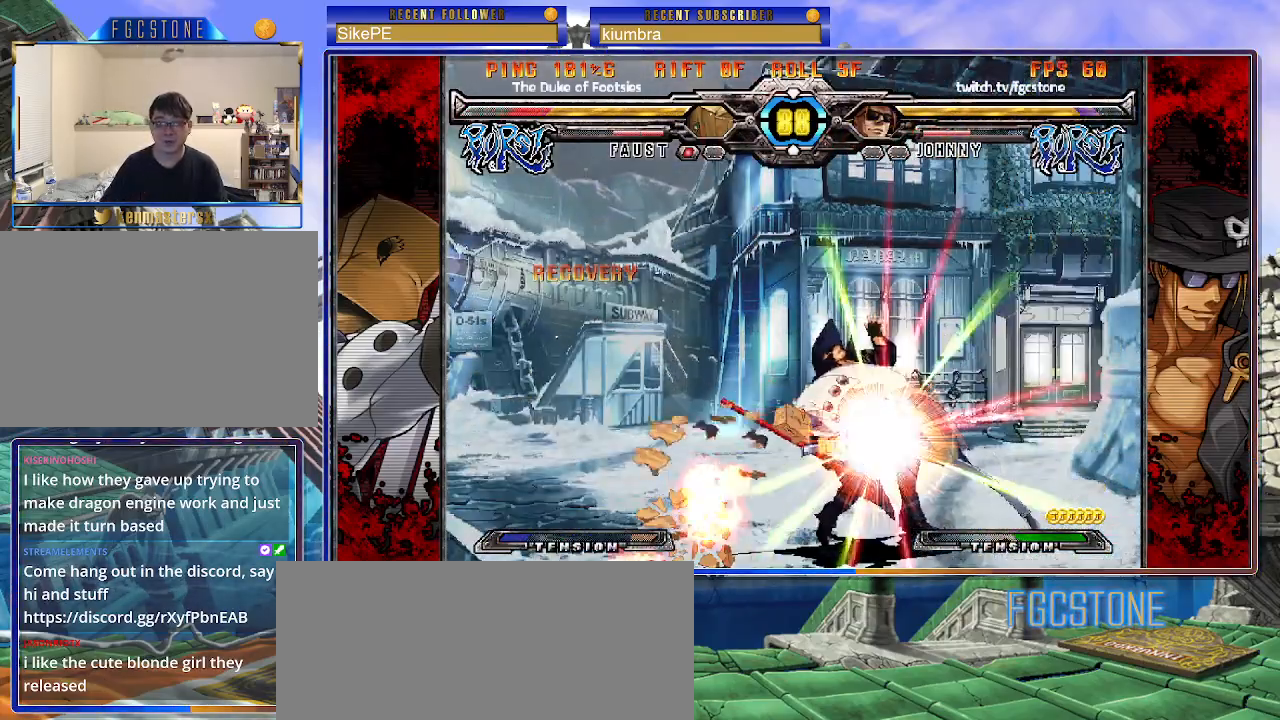
{"buttons": [], "left_stick": "left", "events": [[17, "left_stick", "left"], [417, "K", "down"], [483, "K", "up"]]}